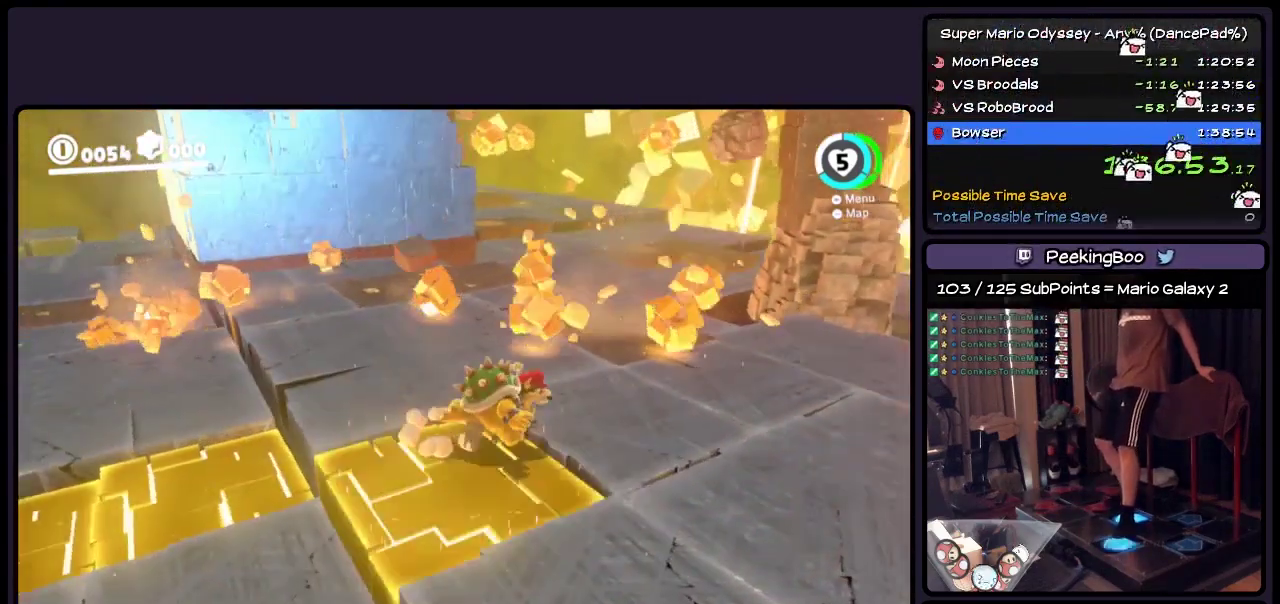
Gameplay with a controller (Nintendo layout); each line is a JSON object with the inputs held at the frame after it. "events" lists button and stick changes between this image and that frame as [ms after this image, input, new state], when the widget could be followed in between. Not read: L2 L3 R3.
{"buttons": ["A", "R2", "DPAD_UP", "DPAD_RIGHT"], "events": [[33, "DPAD_UP", "down"], [367, "A", "down"]]}
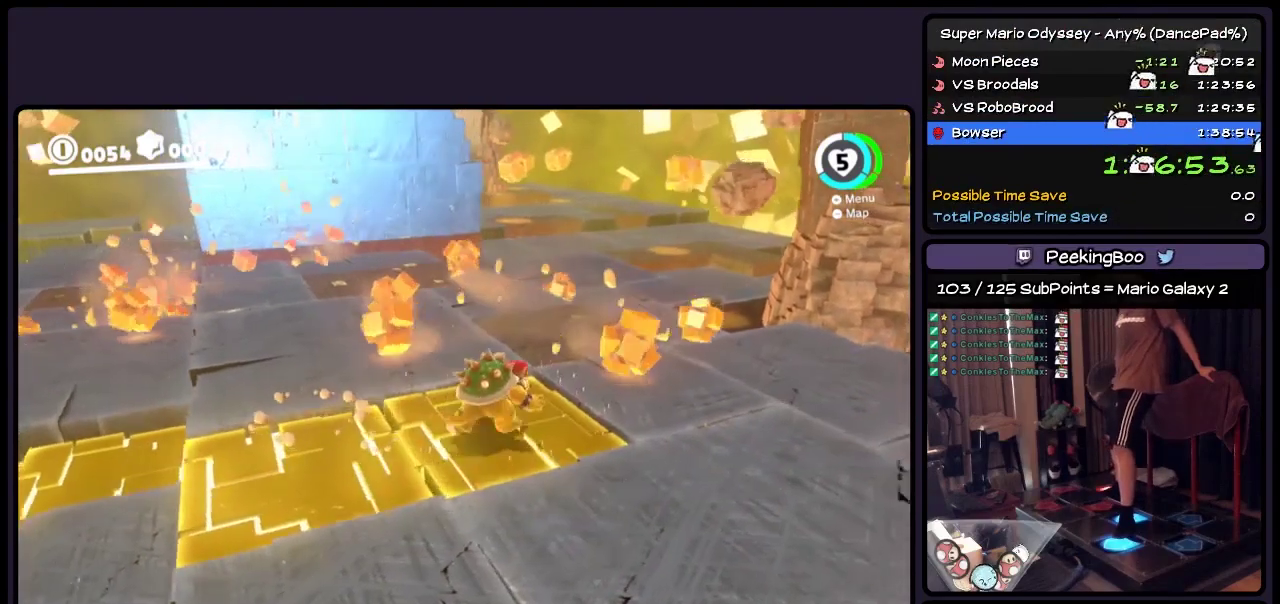
{"buttons": ["R2", "DPAD_UP", "DPAD_RIGHT"], "events": [[67, "A", "up"]]}
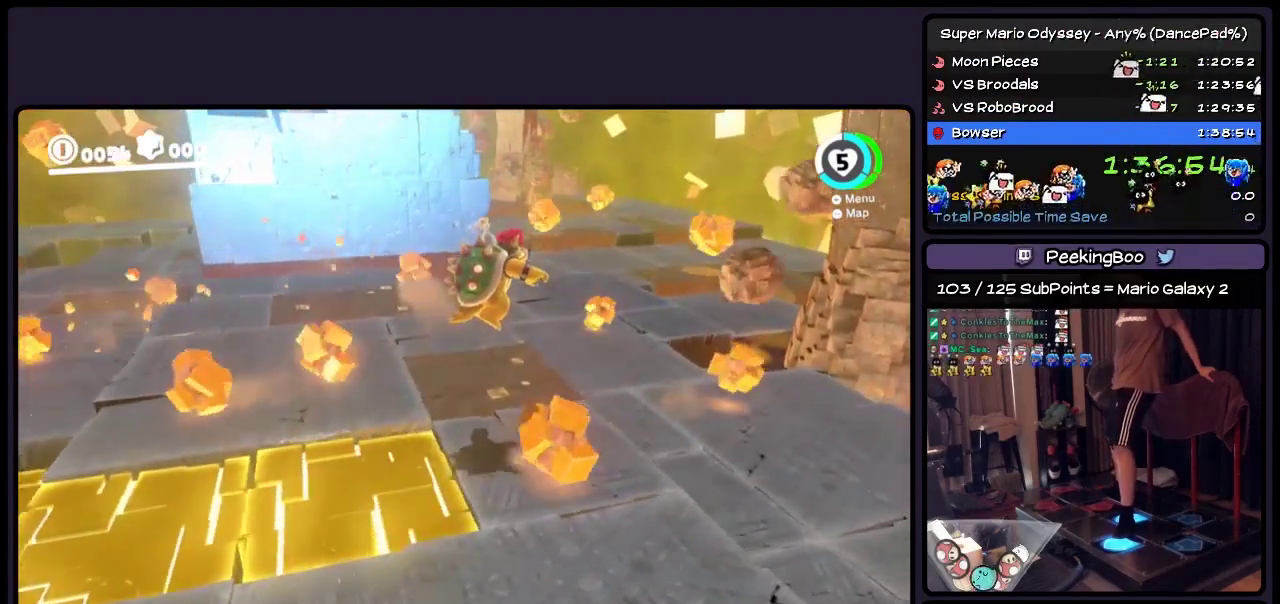
{"buttons": ["R2", "DPAD_UP", "DPAD_RIGHT"], "events": []}
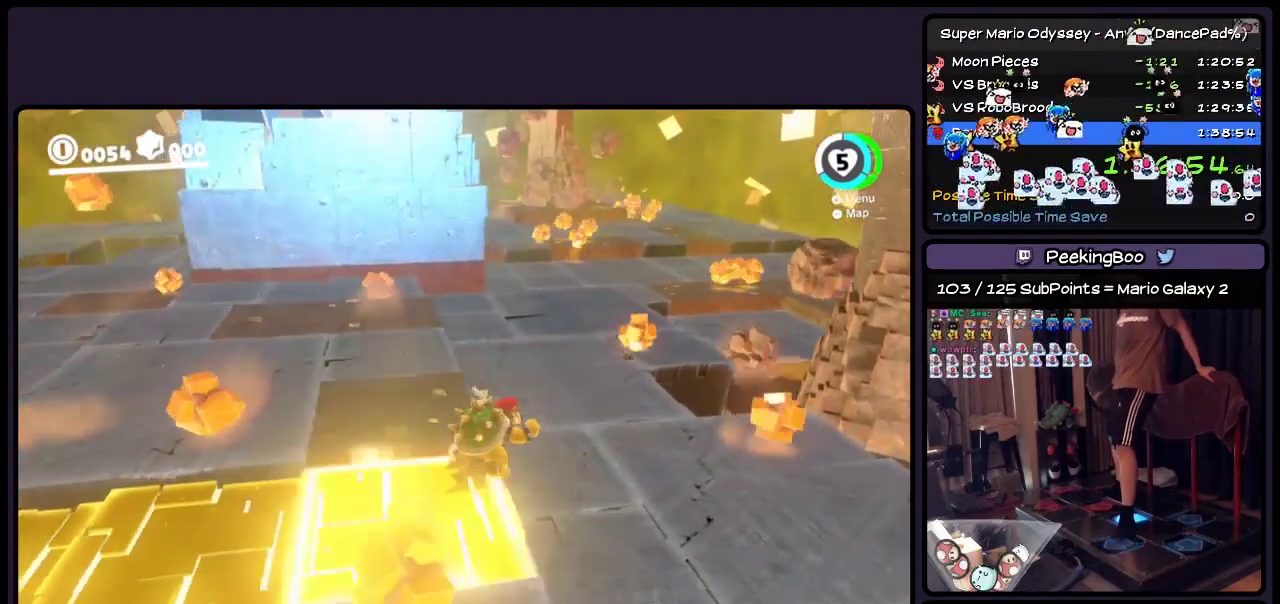
{"buttons": ["R2", "DPAD_RIGHT"], "events": [[33, "DPAD_UP", "up"]]}
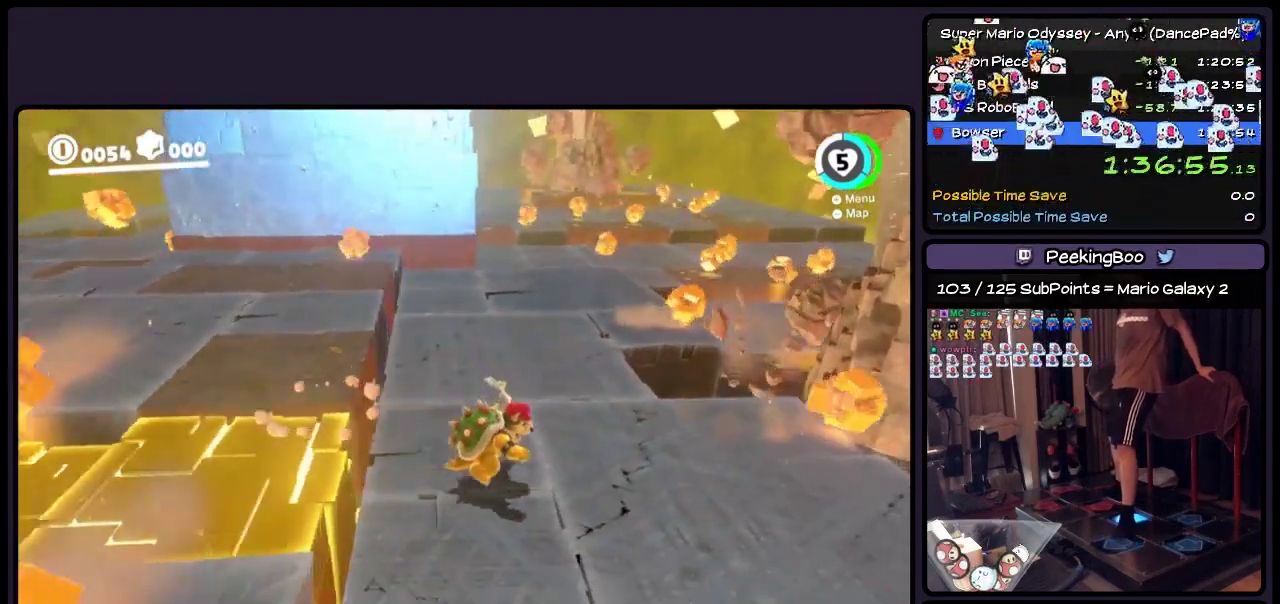
{"buttons": ["R2", "DPAD_RIGHT"], "events": []}
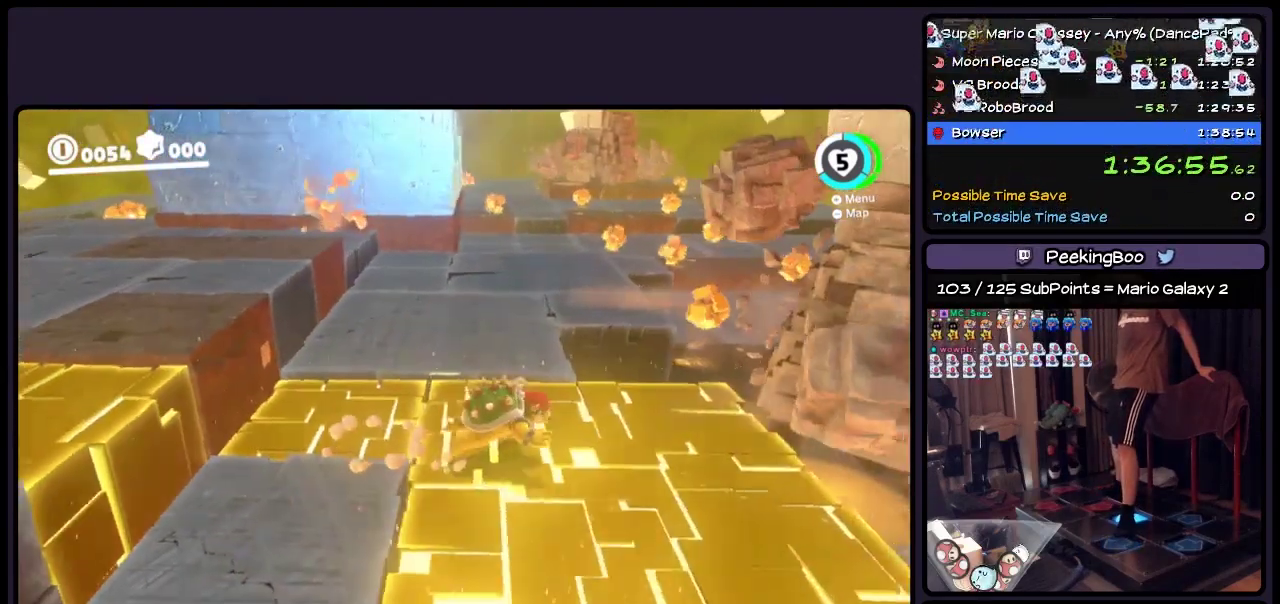
{"buttons": ["A", "R2", "DPAD_RIGHT"], "events": [[367, "A", "down"]]}
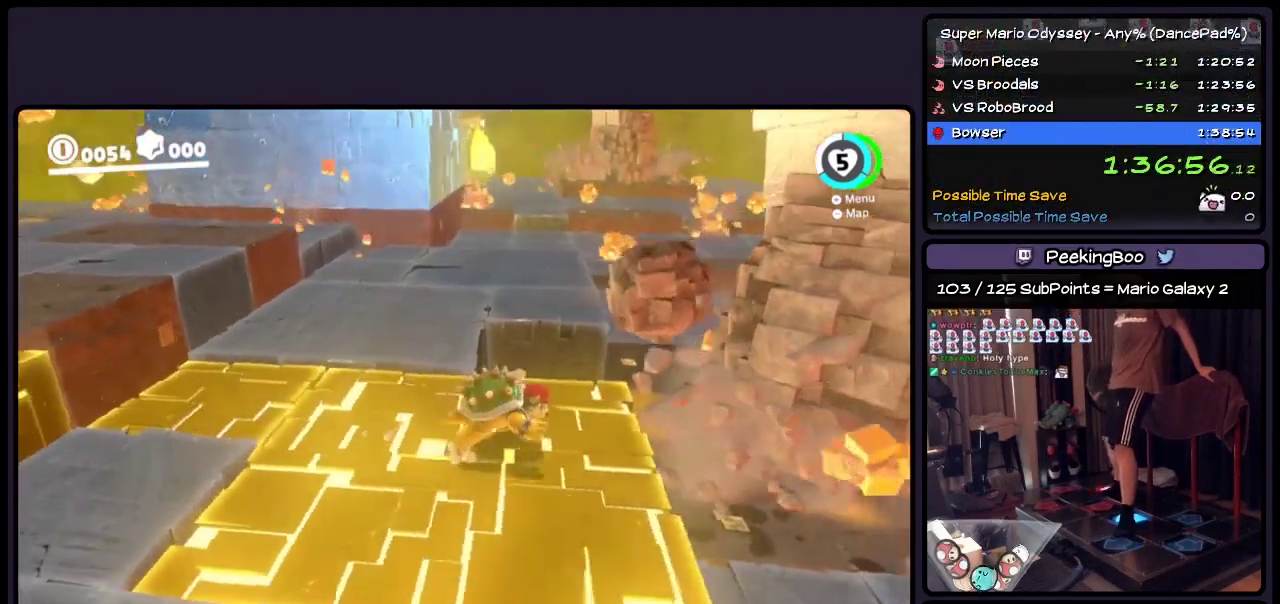
{"buttons": ["R2", "DPAD_RIGHT"], "events": [[200, "A", "up"]]}
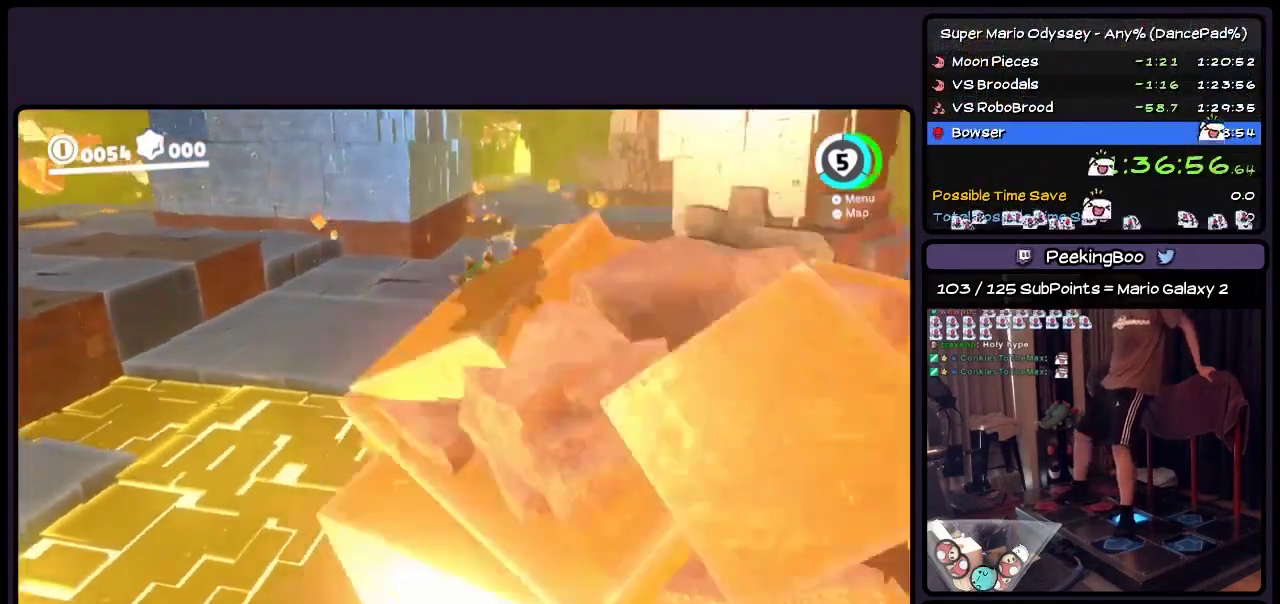
{"buttons": ["Y", "R2", "DPAD_RIGHT"], "events": [[117, "Y", "down"], [400, "Y", "up"], [450, "Y", "down"]]}
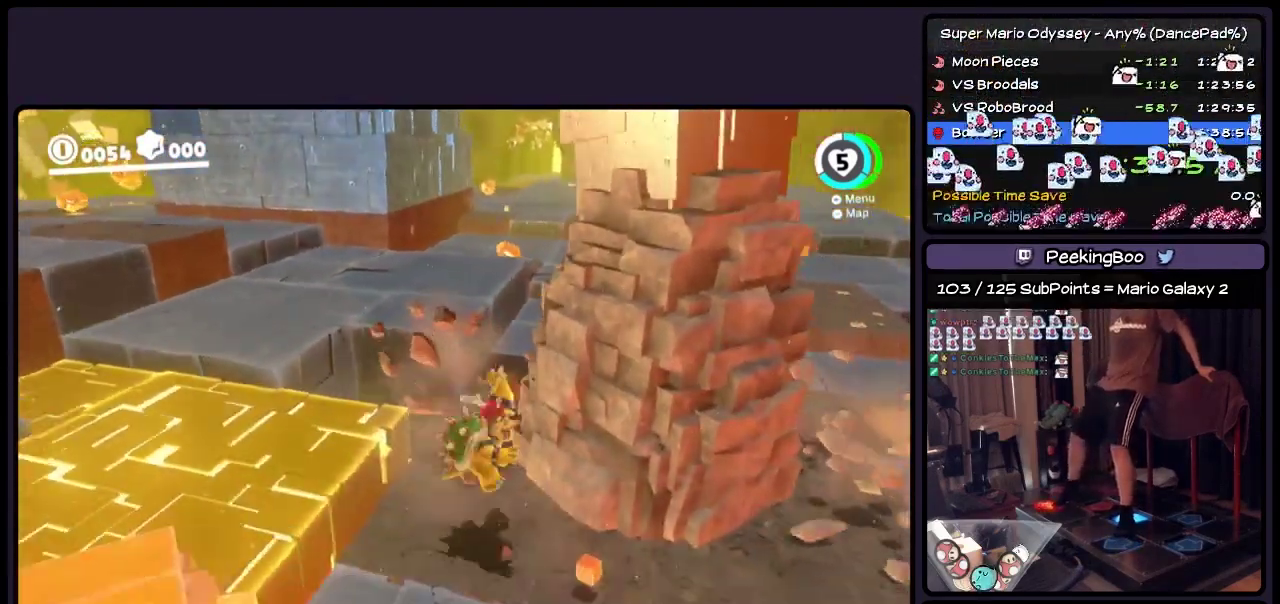
{"buttons": ["Y", "R2", "DPAD_RIGHT"], "events": [[117, "Y", "up"], [200, "Y", "down"], [283, "Y", "up"], [367, "Y", "down"]]}
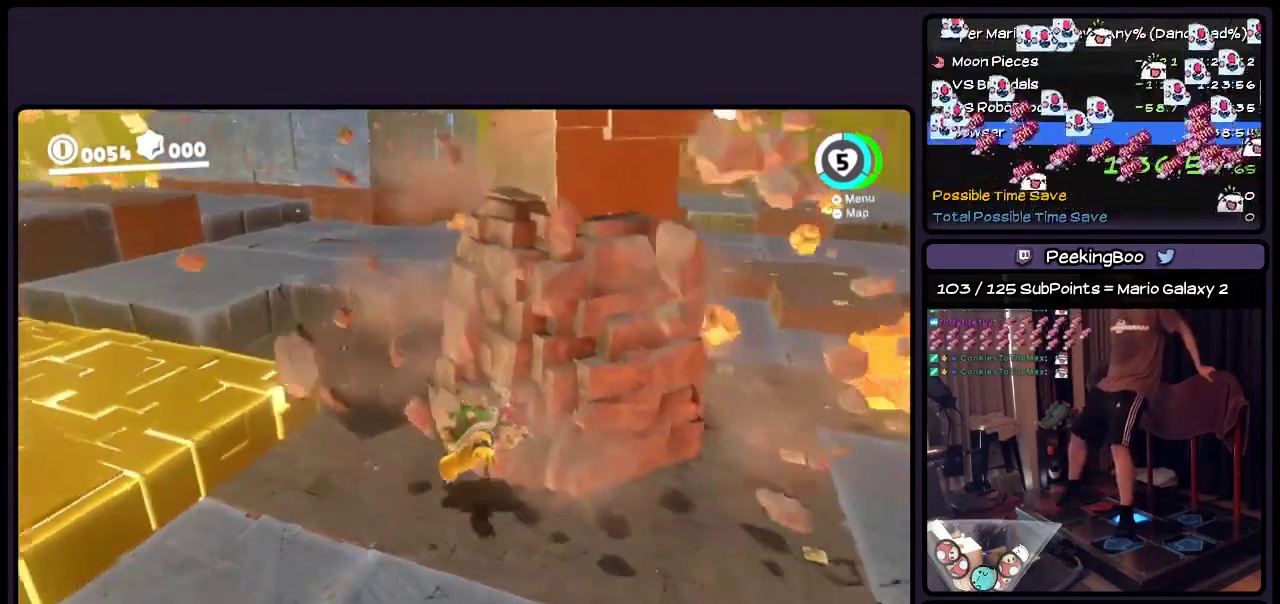
{"buttons": ["Y", "R2", "DPAD_UP", "DPAD_RIGHT"], "events": [[117, "Y", "up"], [283, "Y", "down"], [450, "DPAD_UP", "down"]]}
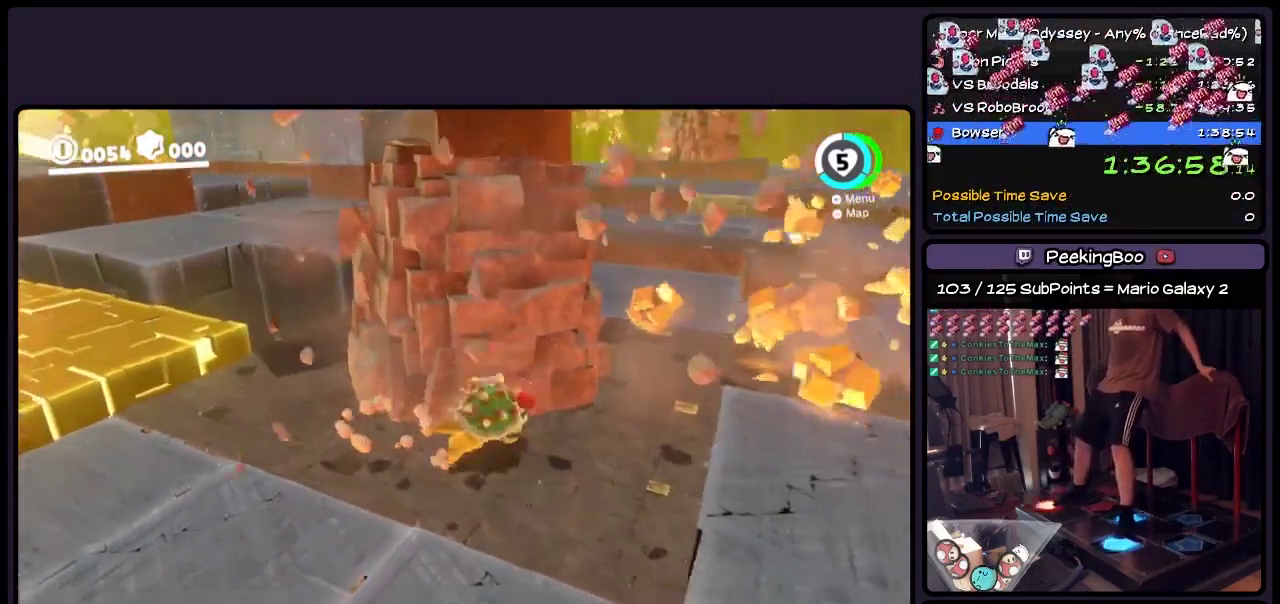
{"buttons": ["Y"], "events": [[283, "DPAD_RIGHT", "up"], [283, "R2", "up"], [283, "Y", "up"], [367, "Y", "down"], [483, "DPAD_UP", "up"]]}
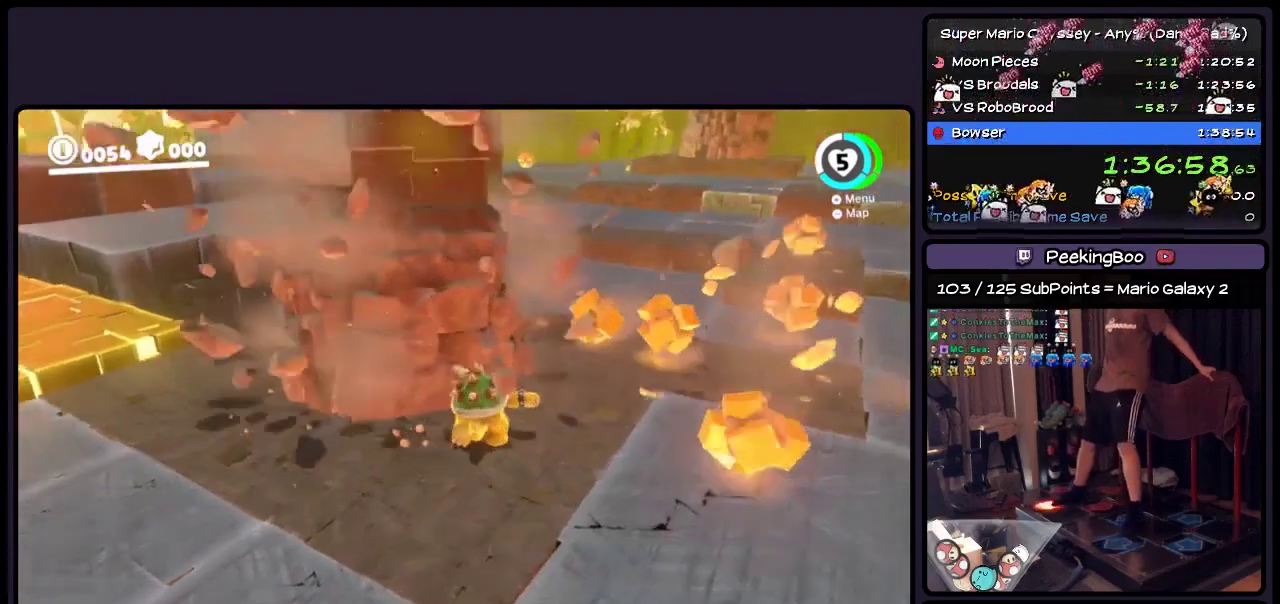
{"buttons": ["Y"], "events": [[117, "Y", "up"], [283, "Y", "down"], [400, "Y", "up"], [450, "Y", "down"]]}
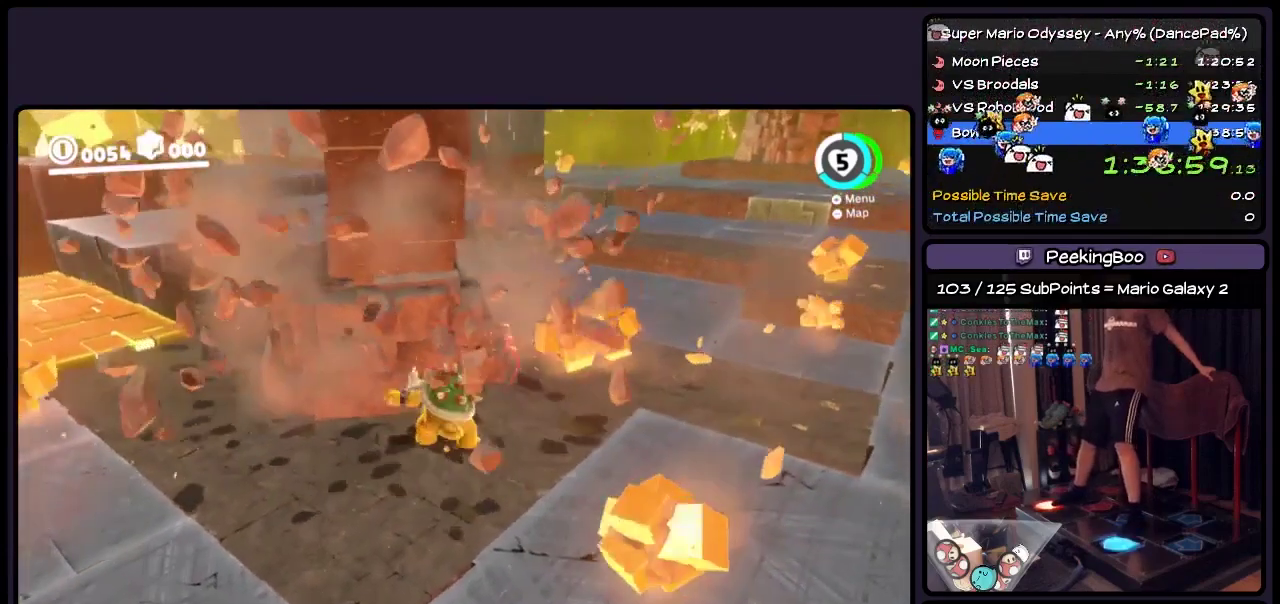
{"buttons": ["Y", "DPAD_UP"], "events": [[67, "Y", "up"], [150, "DPAD_UP", "down"], [367, "Y", "down"]]}
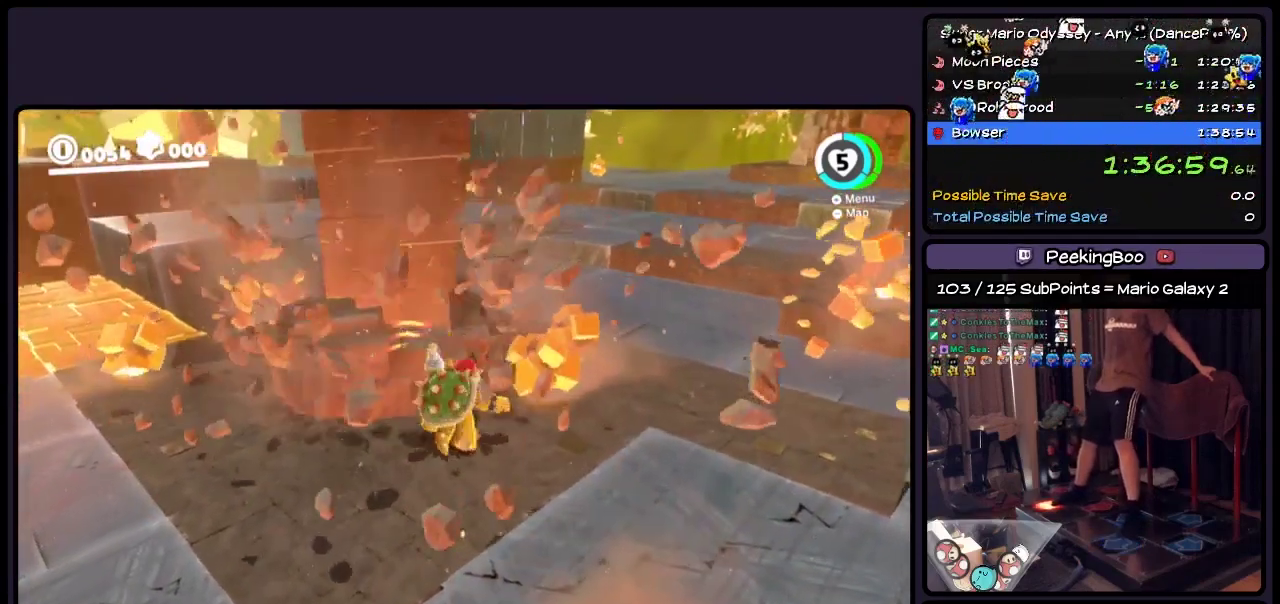
{"buttons": [], "events": [[67, "DPAD_UP", "up"], [233, "Y", "up"], [367, "Y", "down"], [450, "Y", "up"]]}
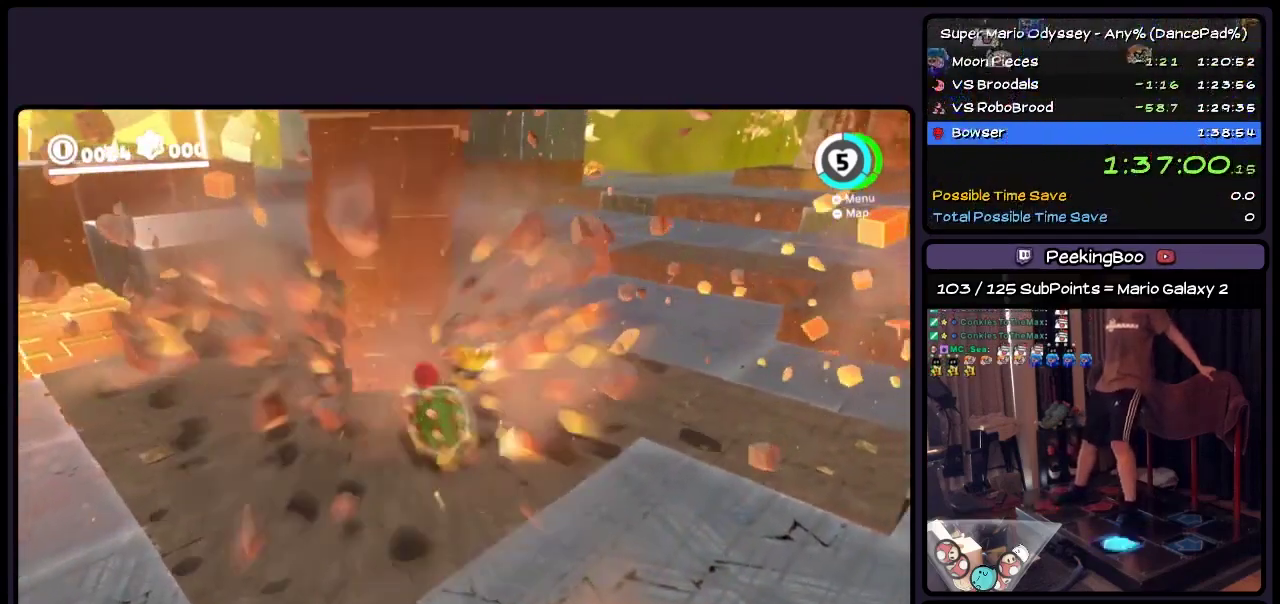
{"buttons": ["R2", "DPAD_UP", "DPAD_RIGHT"], "events": [[150, "DPAD_UP", "down"], [233, "Y", "down"], [367, "Y", "up"], [450, "DPAD_RIGHT", "down"], [450, "R2", "down"]]}
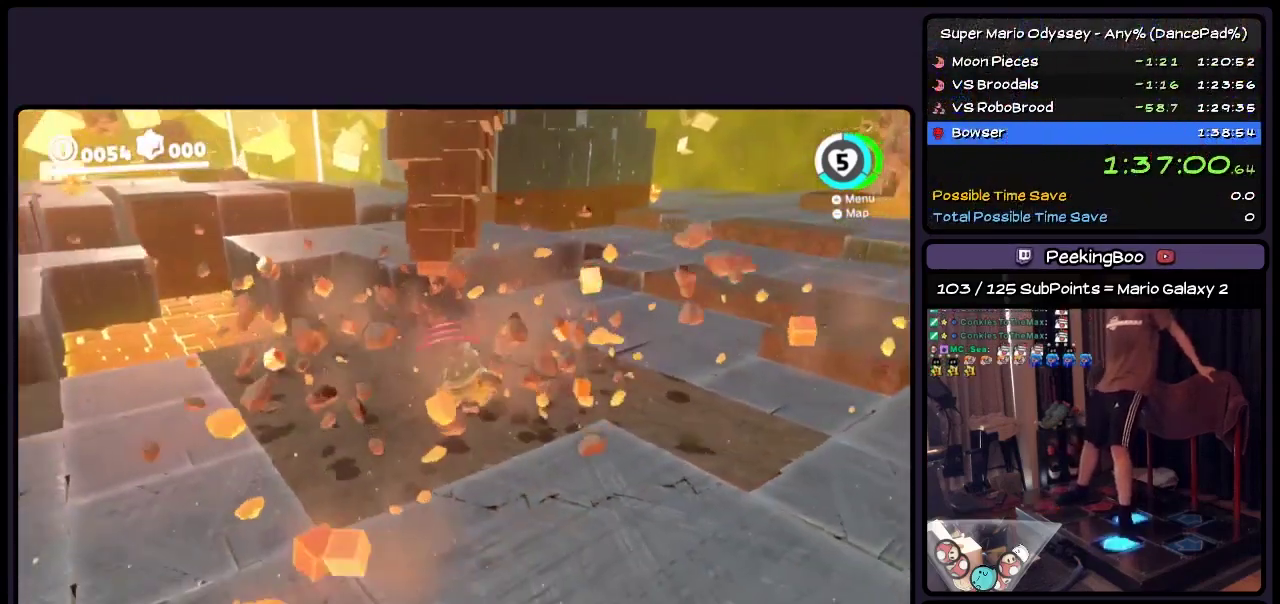
{"buttons": ["R2", "DPAD_UP", "DPAD_RIGHT"], "events": []}
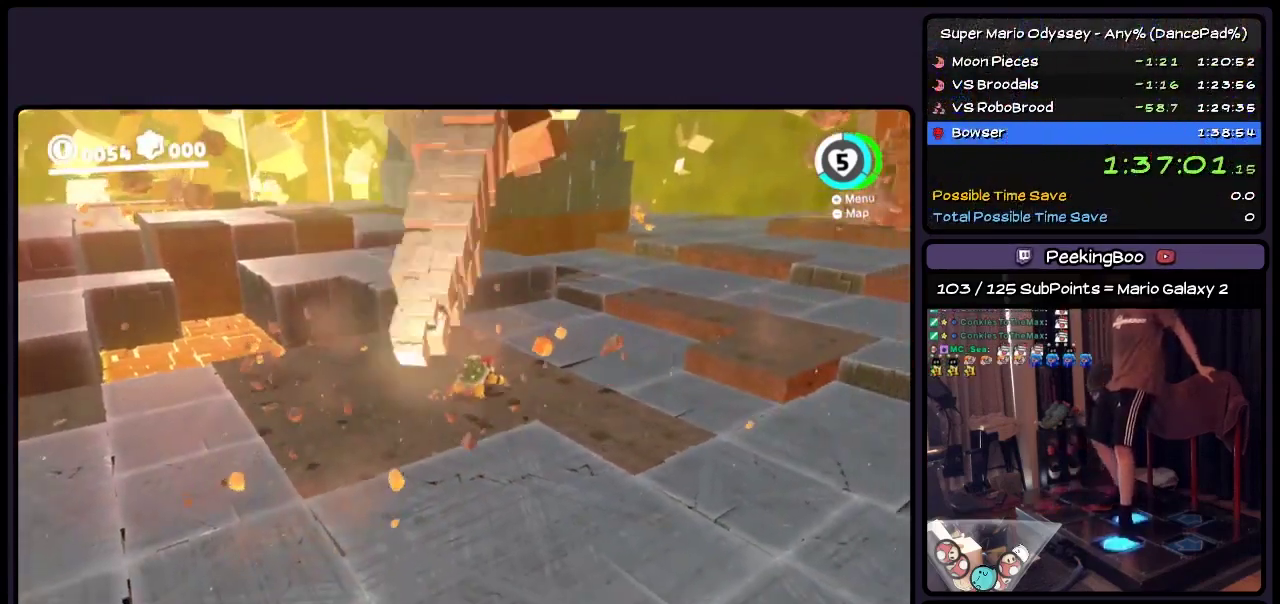
{"buttons": ["R2", "DPAD_UP", "DPAD_RIGHT"], "events": []}
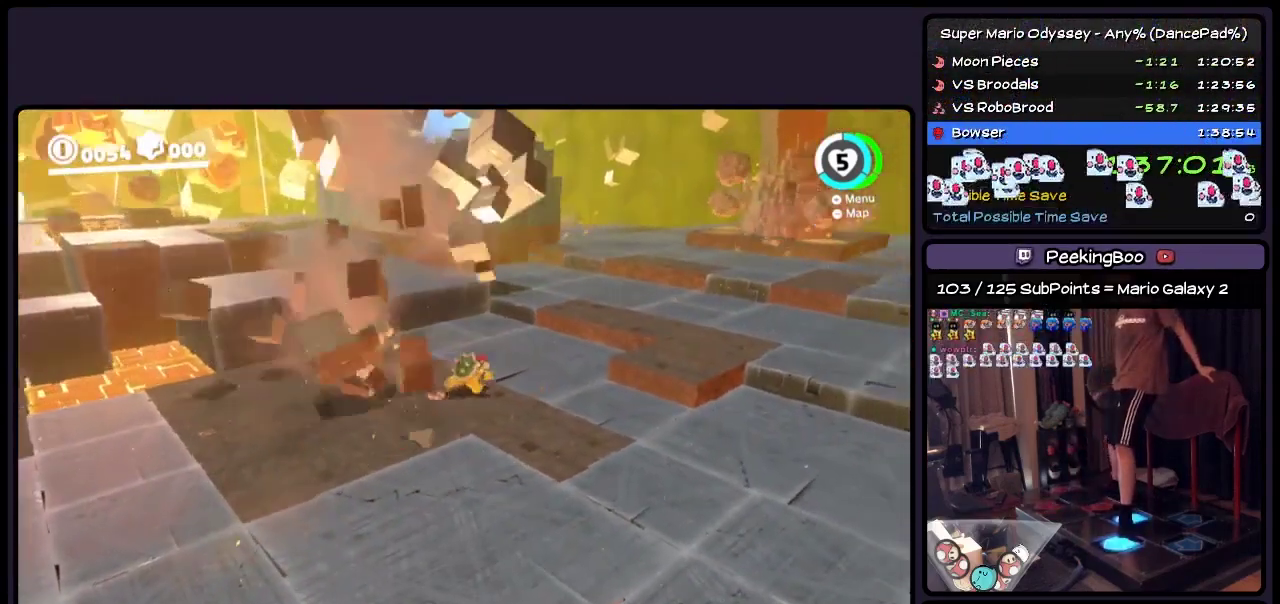
{"buttons": ["R2", "DPAD_UP", "DPAD_RIGHT"], "events": []}
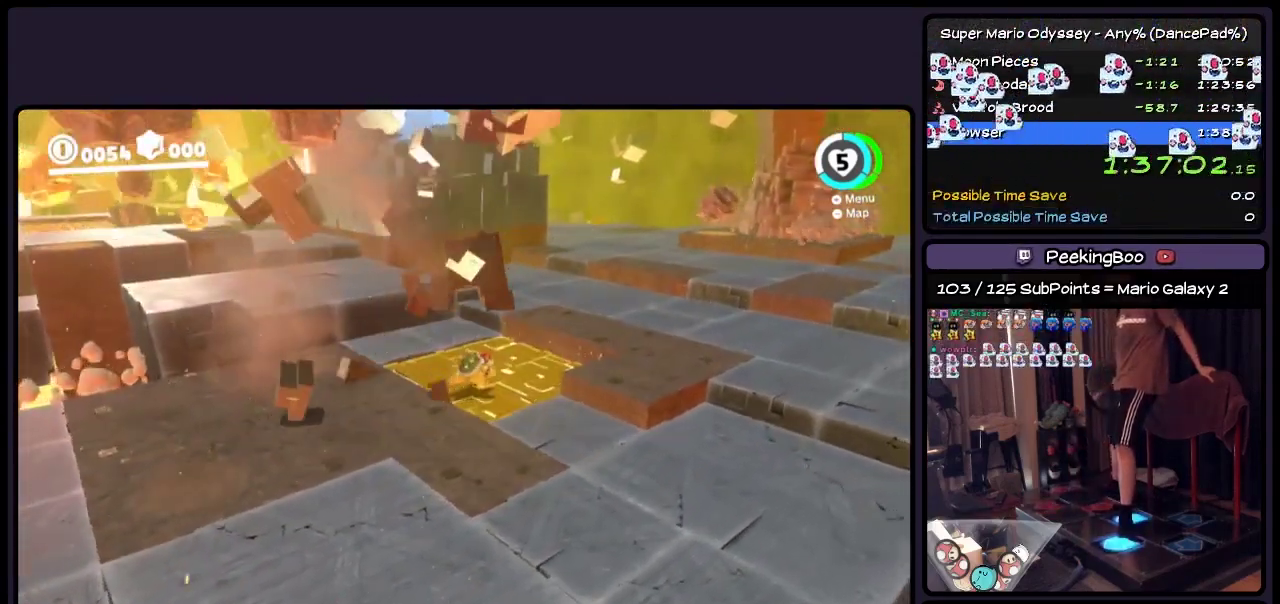
{"buttons": ["R2", "DPAD_RIGHT"], "events": [[483, "DPAD_UP", "up"]]}
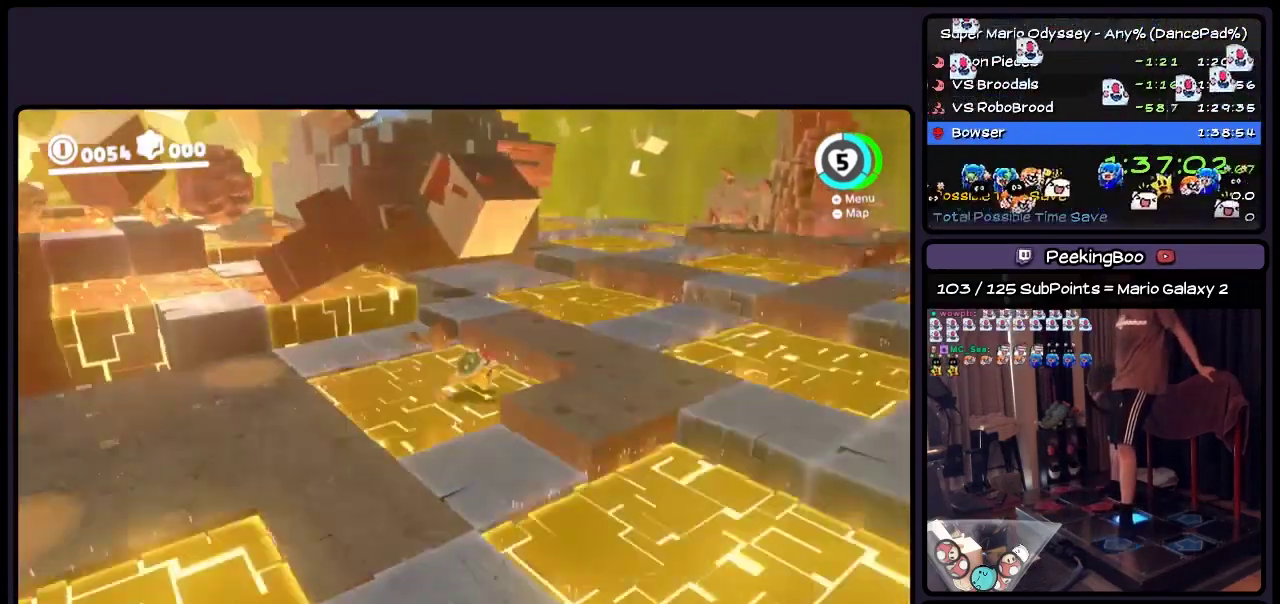
{"buttons": ["R2", "DPAD_RIGHT"], "events": [[150, "A", "down"], [367, "A", "up"]]}
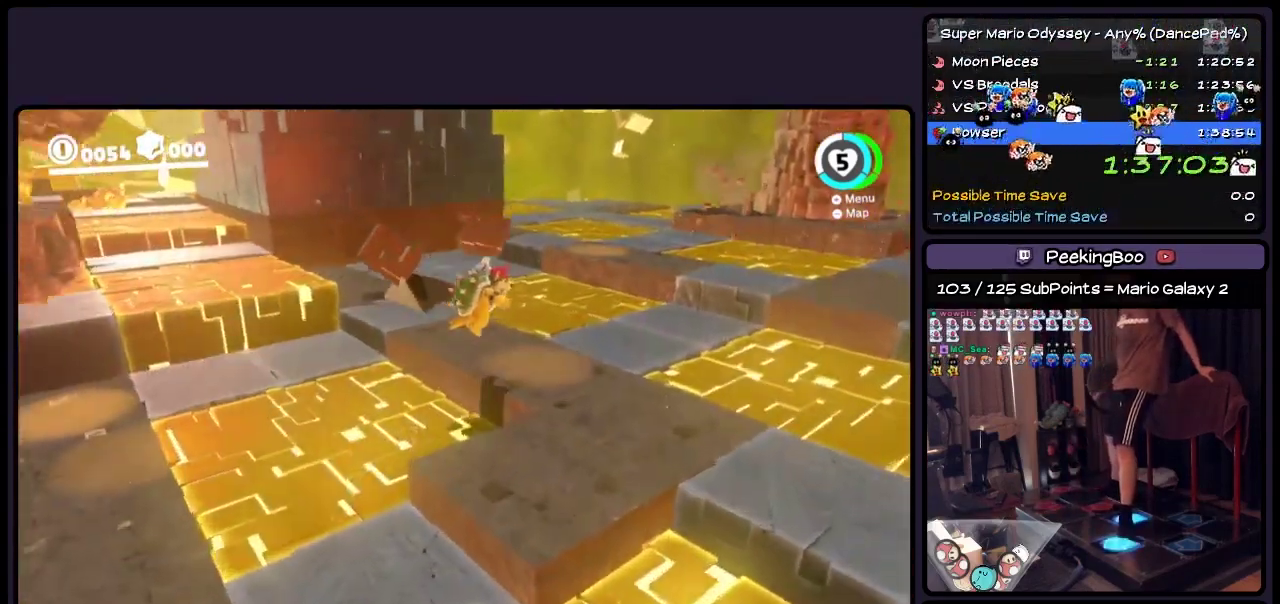
{"buttons": ["R2", "DPAD_UP", "DPAD_RIGHT"], "events": [[33, "DPAD_UP", "down"]]}
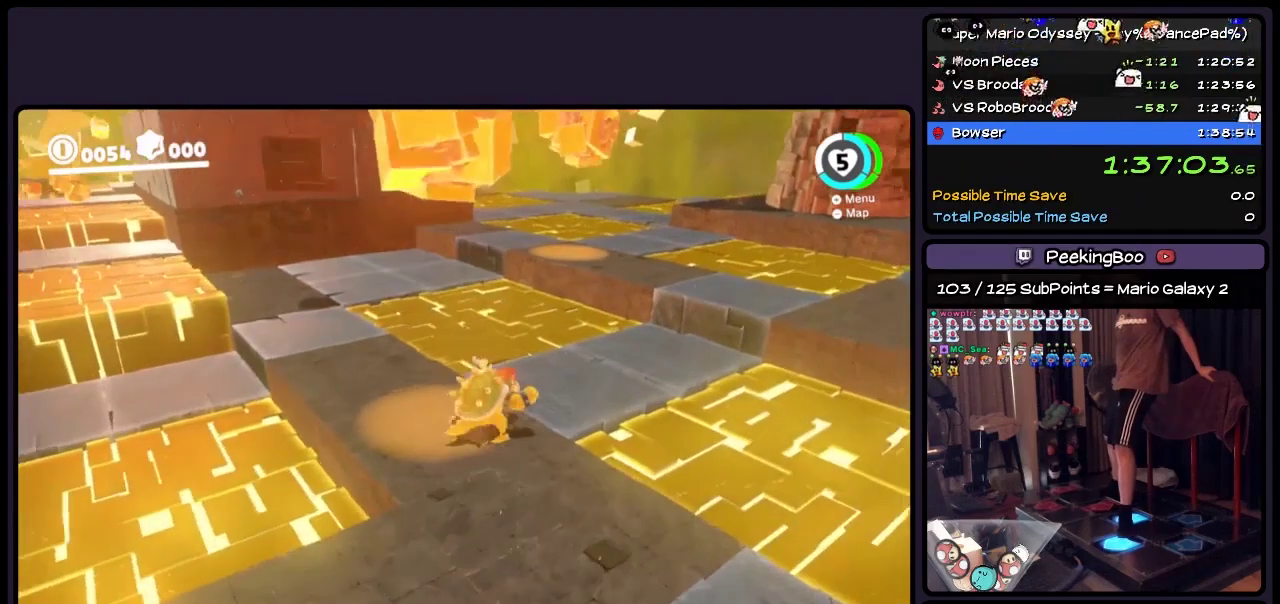
{"buttons": ["R2", "DPAD_UP", "DPAD_RIGHT"], "events": []}
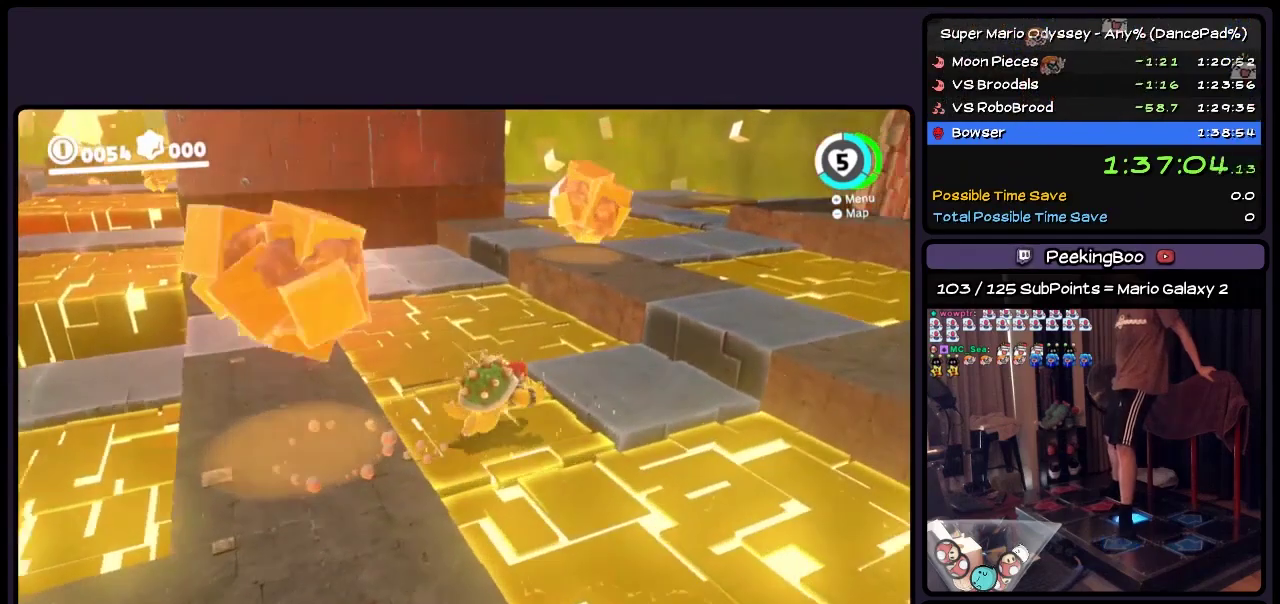
{"buttons": ["A", "R2", "DPAD_RIGHT"], "events": [[33, "DPAD_UP", "up"], [450, "A", "down"]]}
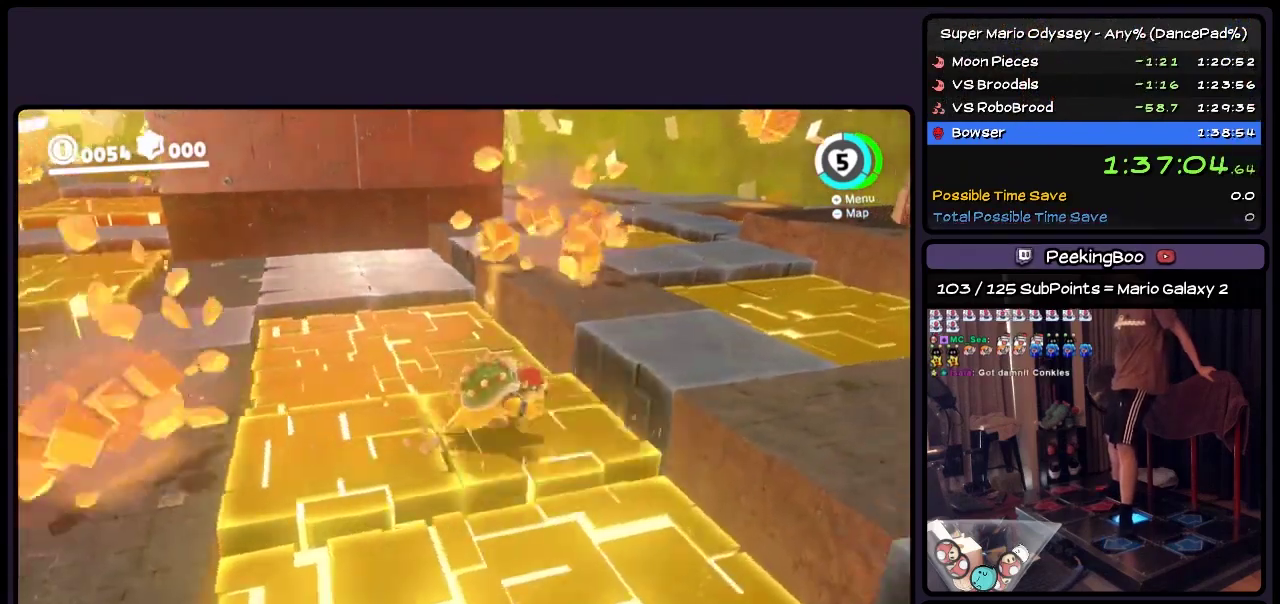
{"buttons": [], "events": [[117, "A", "up"], [400, "DPAD_RIGHT", "up"], [400, "R2", "up"]]}
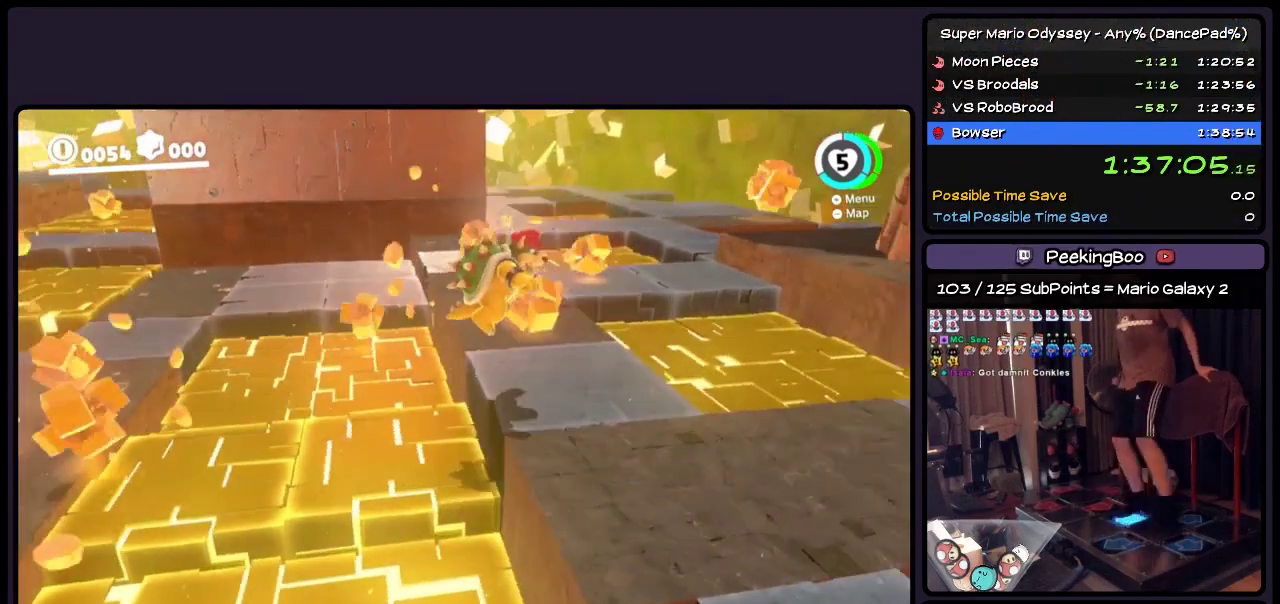
{"buttons": ["R2", "DPAD_DOWN", "DPAD_RIGHT"], "events": [[117, "DPAD_RIGHT", "down"], [117, "R2", "down"], [233, "DPAD_RIGHT", "up"], [233, "R2", "up"], [283, "DPAD_DOWN", "down"], [450, "DPAD_RIGHT", "down"], [450, "R2", "down"]]}
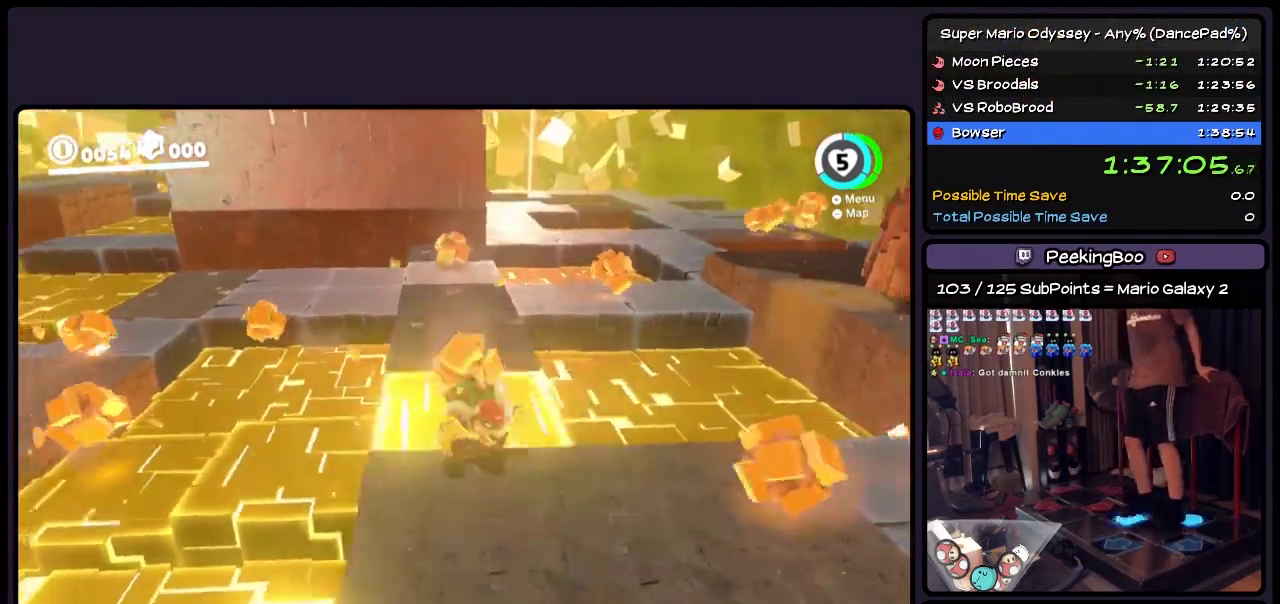
{"buttons": ["R2", "DPAD_RIGHT"], "events": [[200, "DPAD_DOWN", "up"]]}
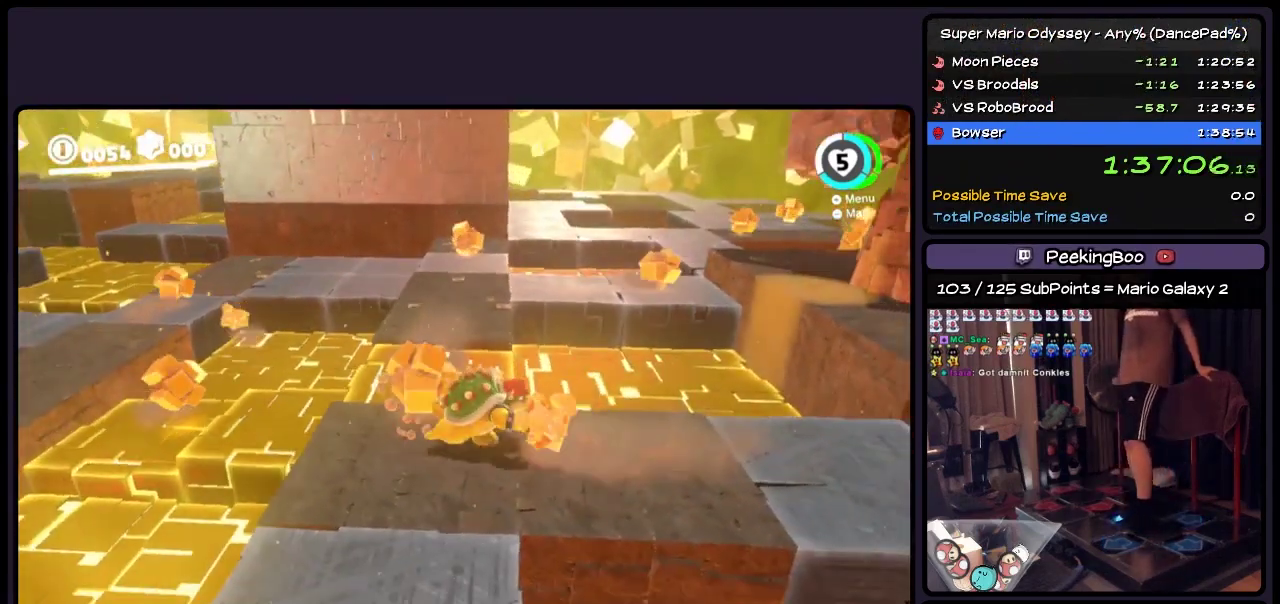
{"buttons": ["R2", "DPAD_RIGHT"], "events": []}
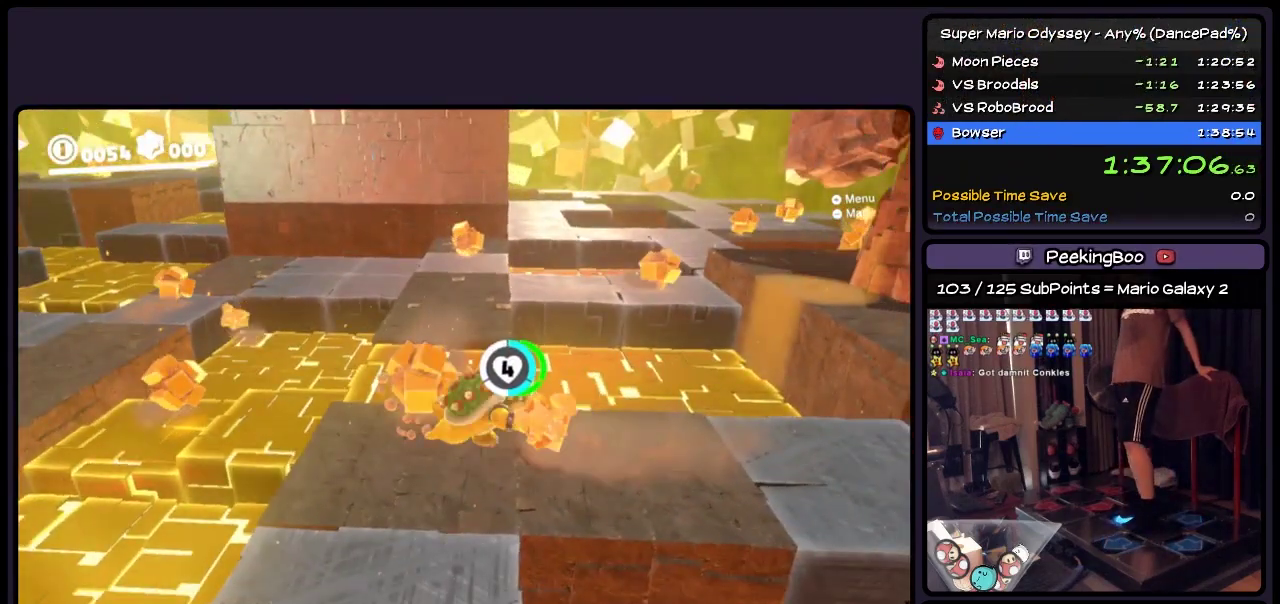
{"buttons": ["R2", "DPAD_RIGHT"], "events": [[200, "DPAD_DOWN", "down"], [483, "DPAD_DOWN", "up"]]}
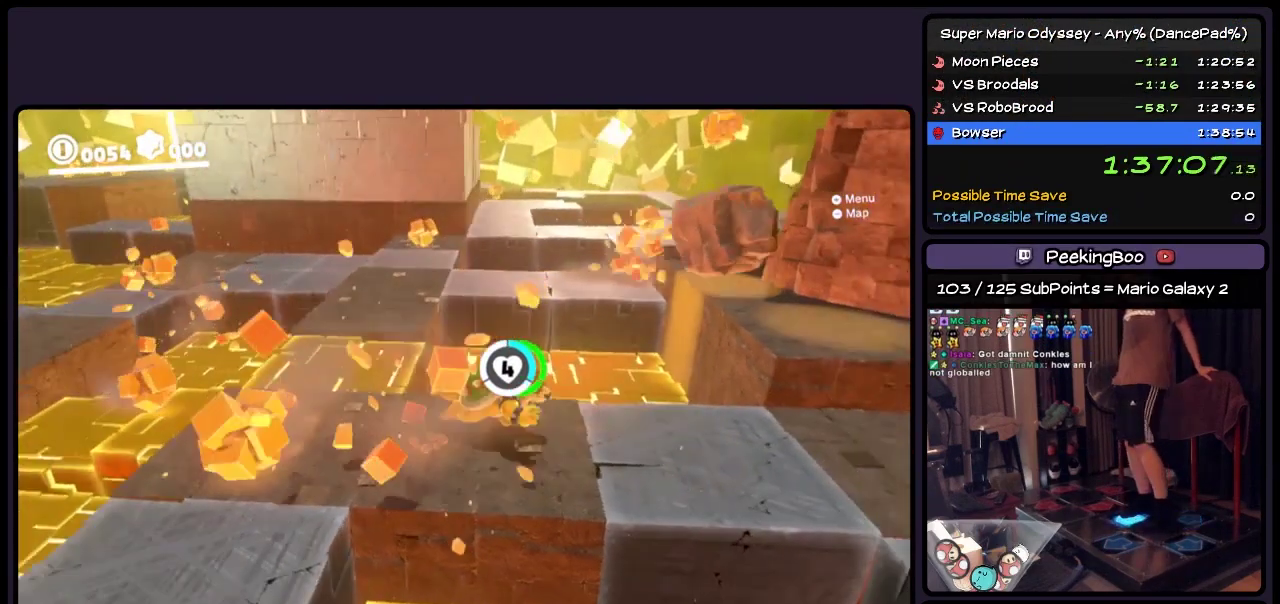
{"buttons": ["R2", "DPAD_RIGHT"], "events": []}